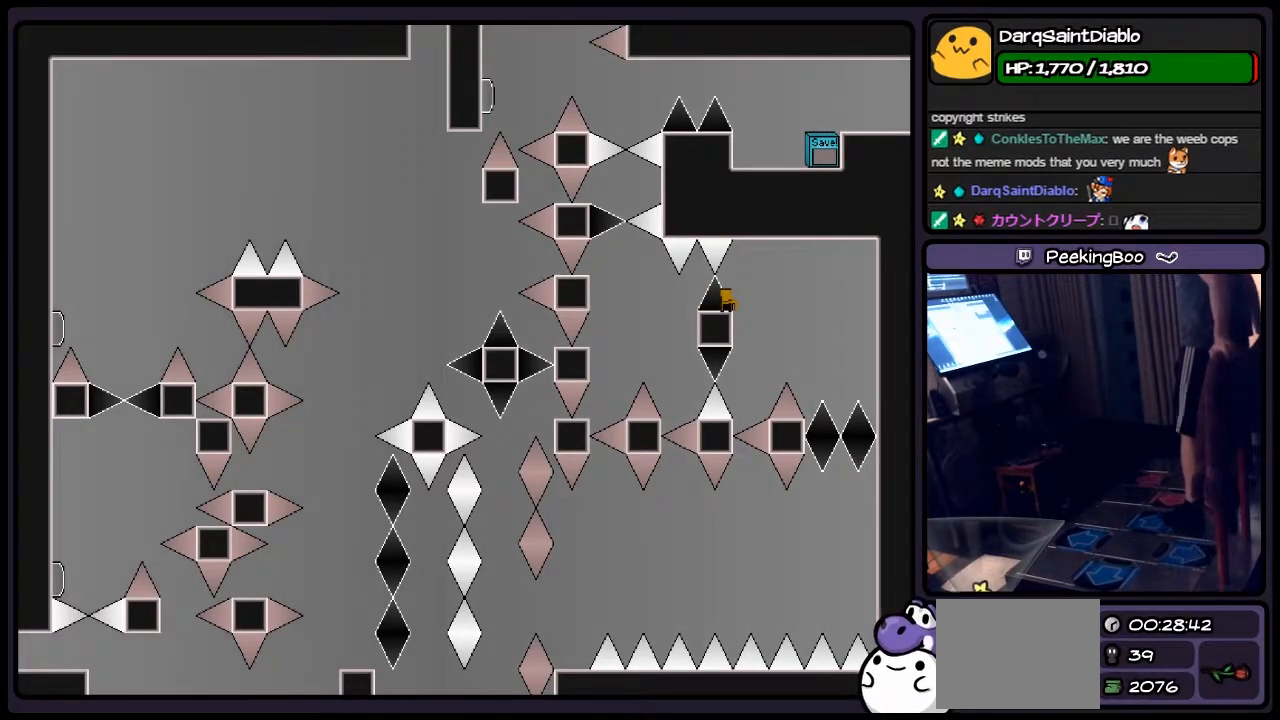
Gameplay with keyboard; each line is a JSON object with the keys held at the frame after it. "events" lists presses ("down") and releases ("up") of "down", "left", "p", "q", "r", "right", "s", "shift", "up" and "z" between this image and that frame as [ms after this image, input, new state], when the widget could be followed in between. No other keys are recorded. Mouse input is not recorded.
{"keys": [], "events": []}
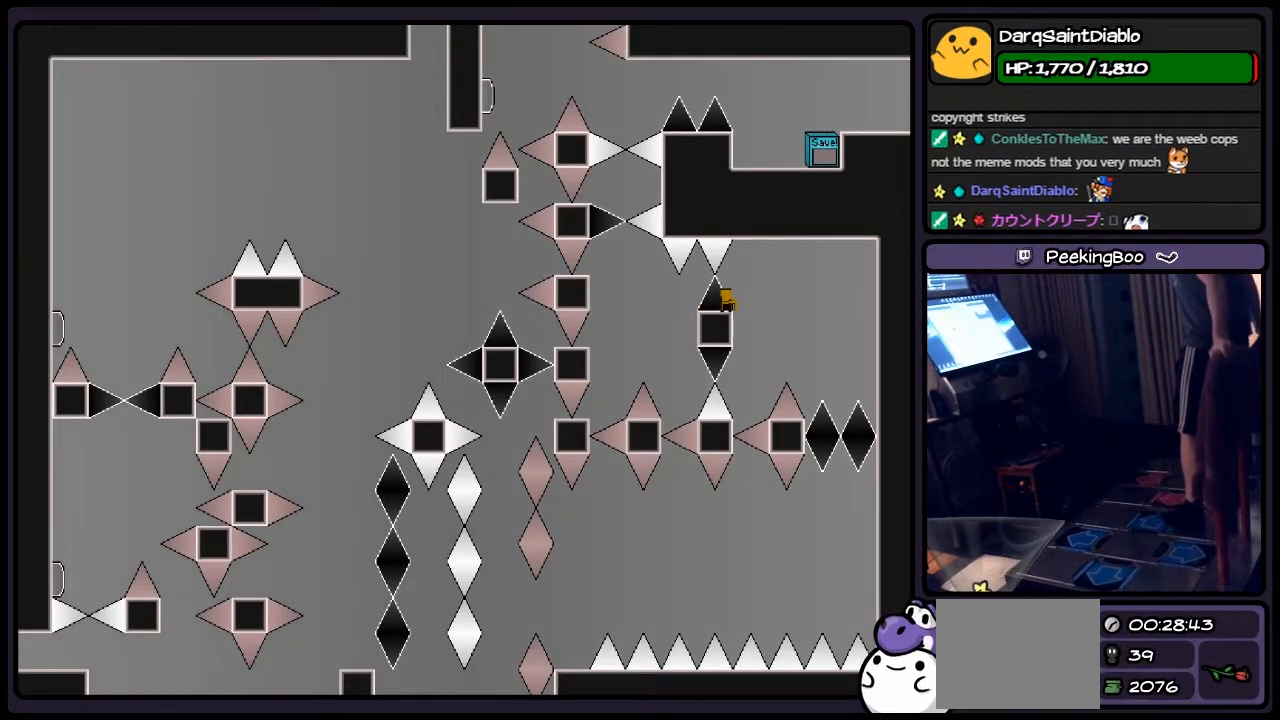
{"keys": [], "events": []}
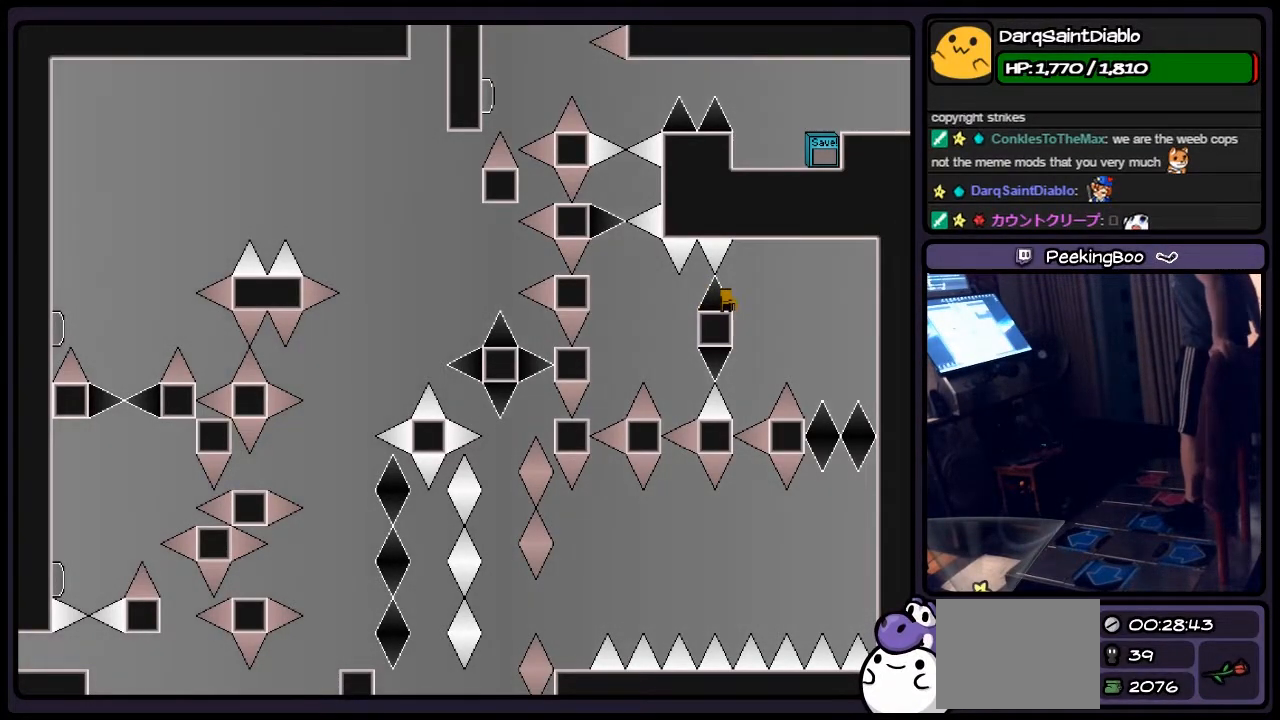
{"keys": [], "events": []}
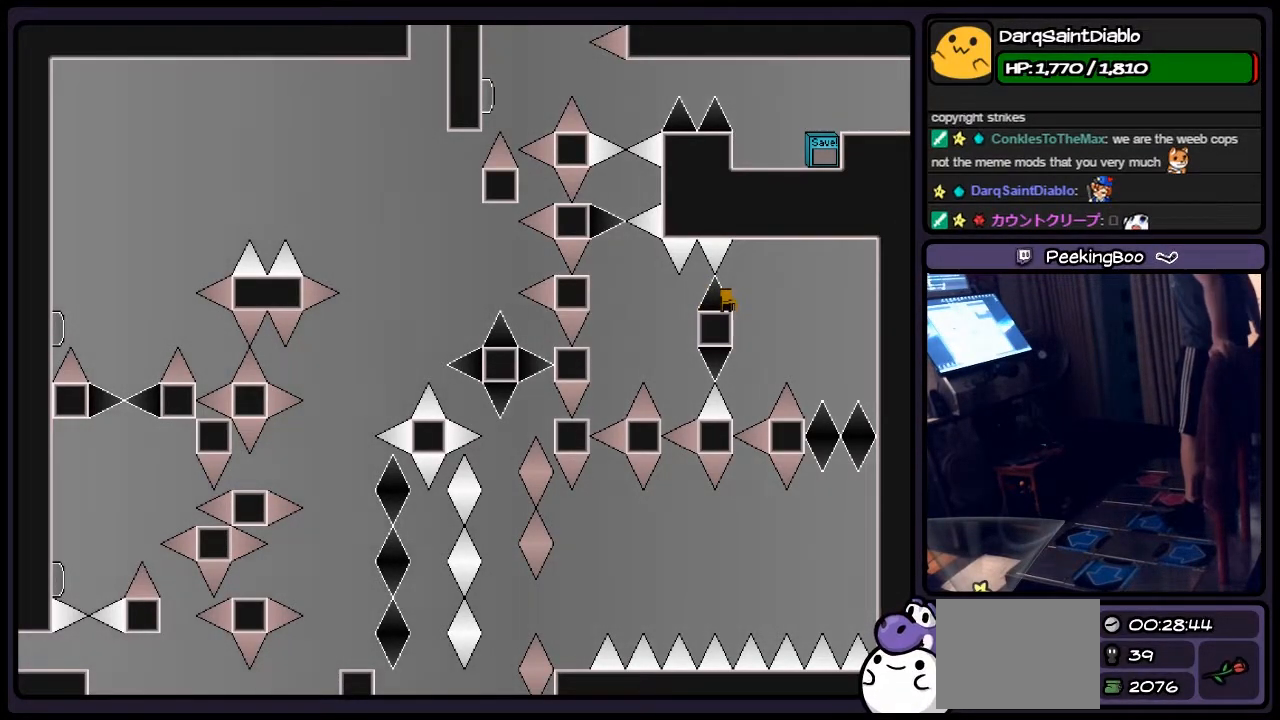
{"keys": [], "events": []}
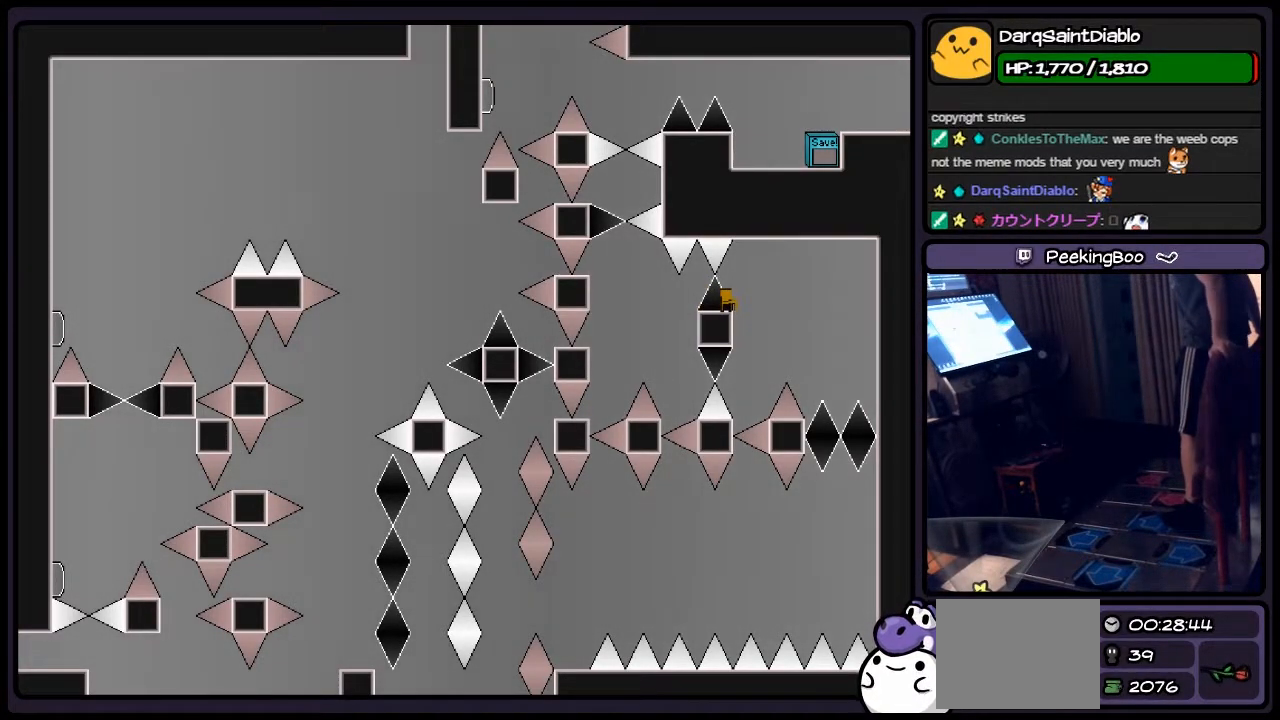
{"keys": [], "events": []}
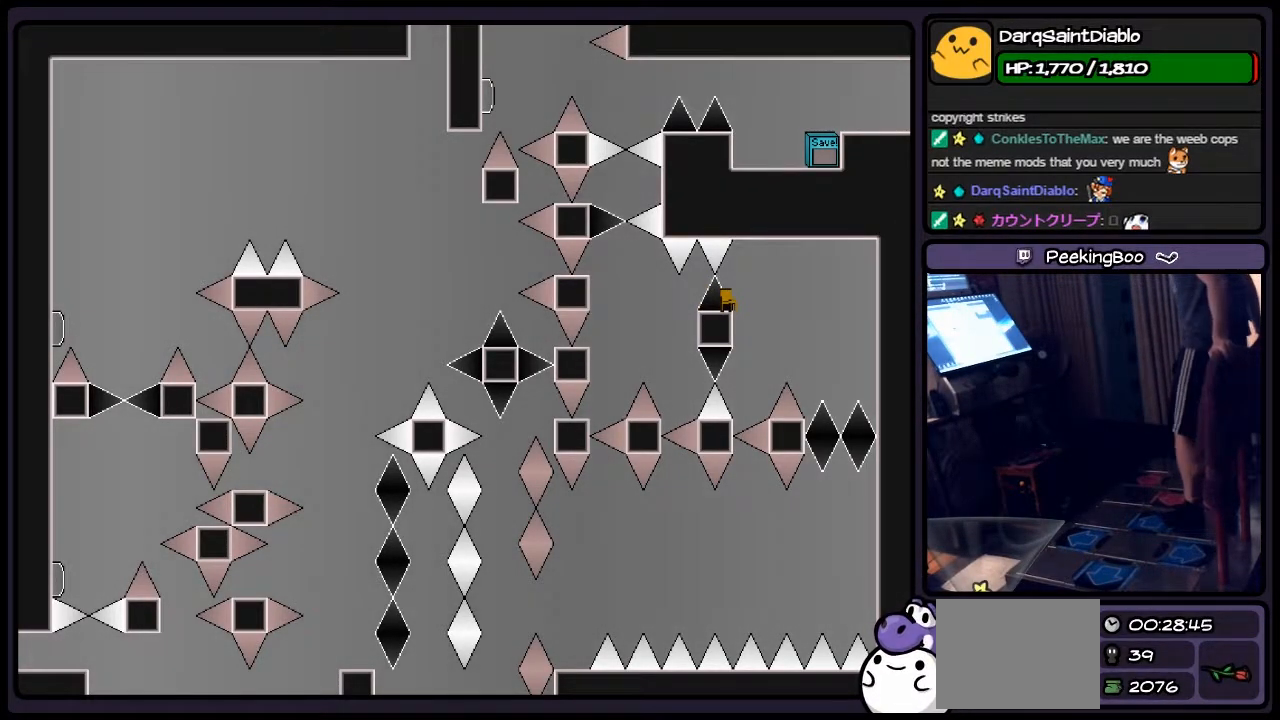
{"keys": [], "events": []}
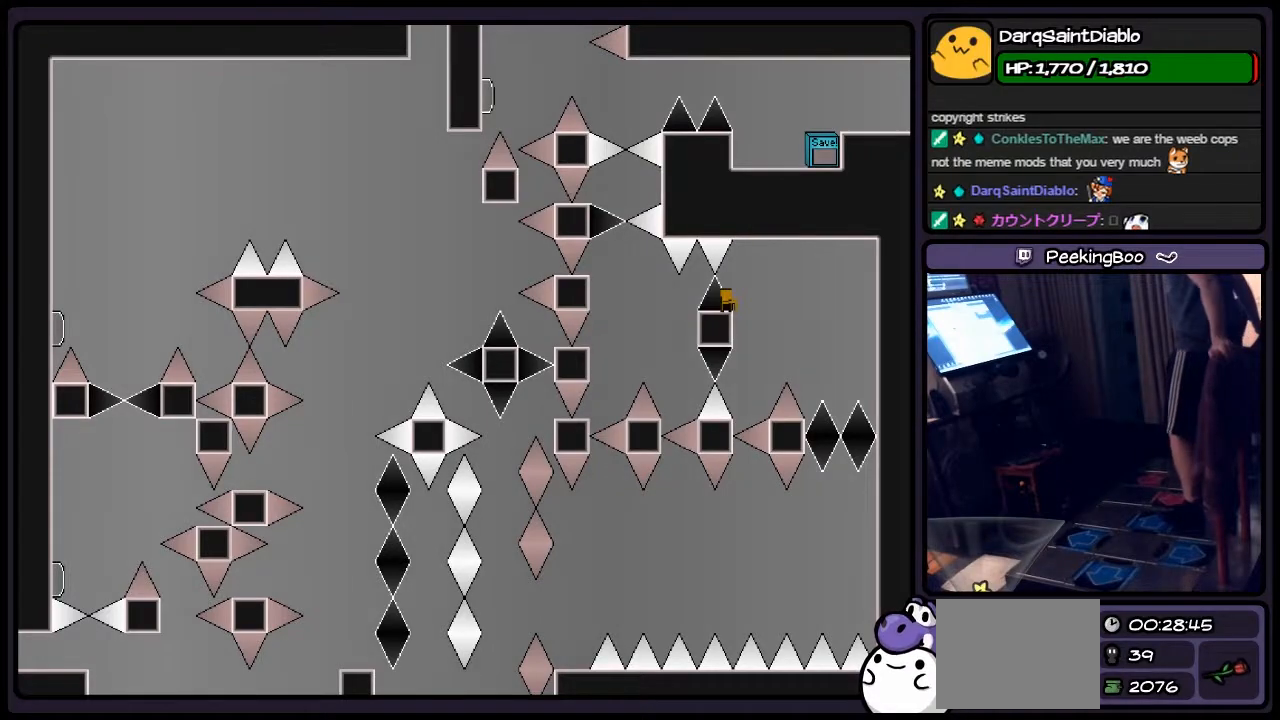
{"keys": ["right", "shift"], "events": [[33, "shift", "down"], [283, "right", "down"]]}
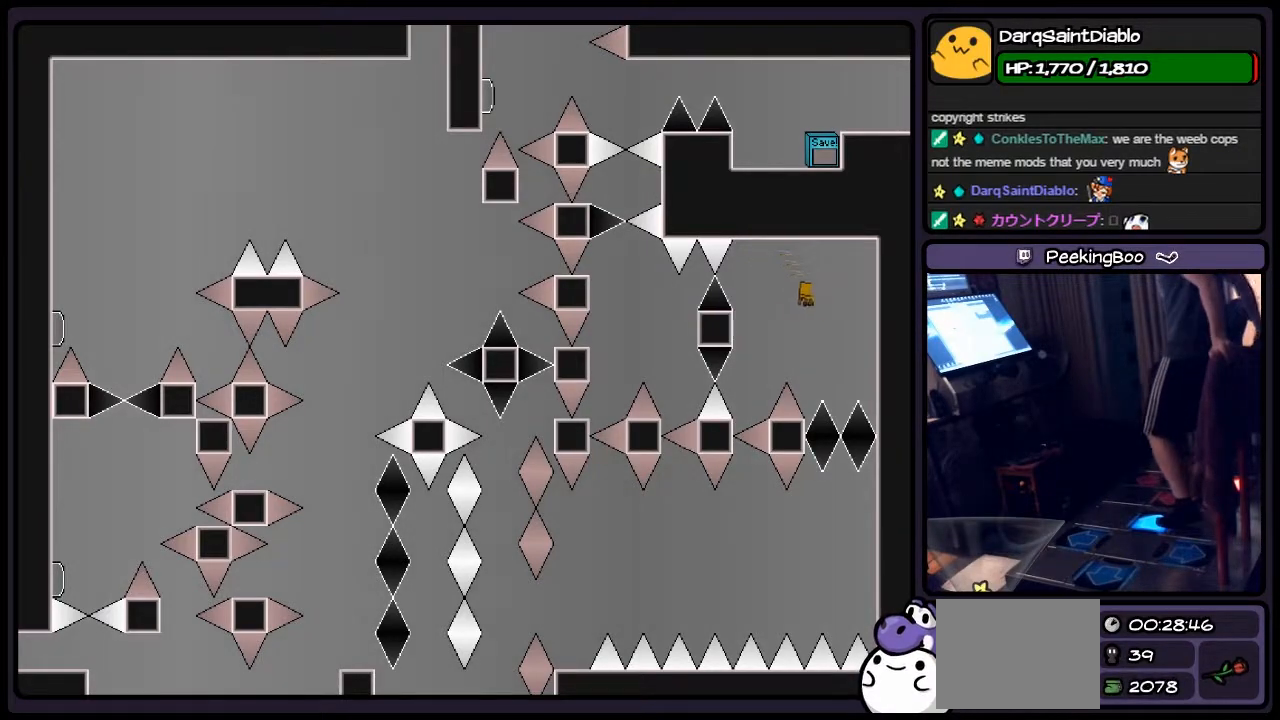
{"keys": ["left", "shift"], "events": [[283, "right", "up"], [500, "left", "down"]]}
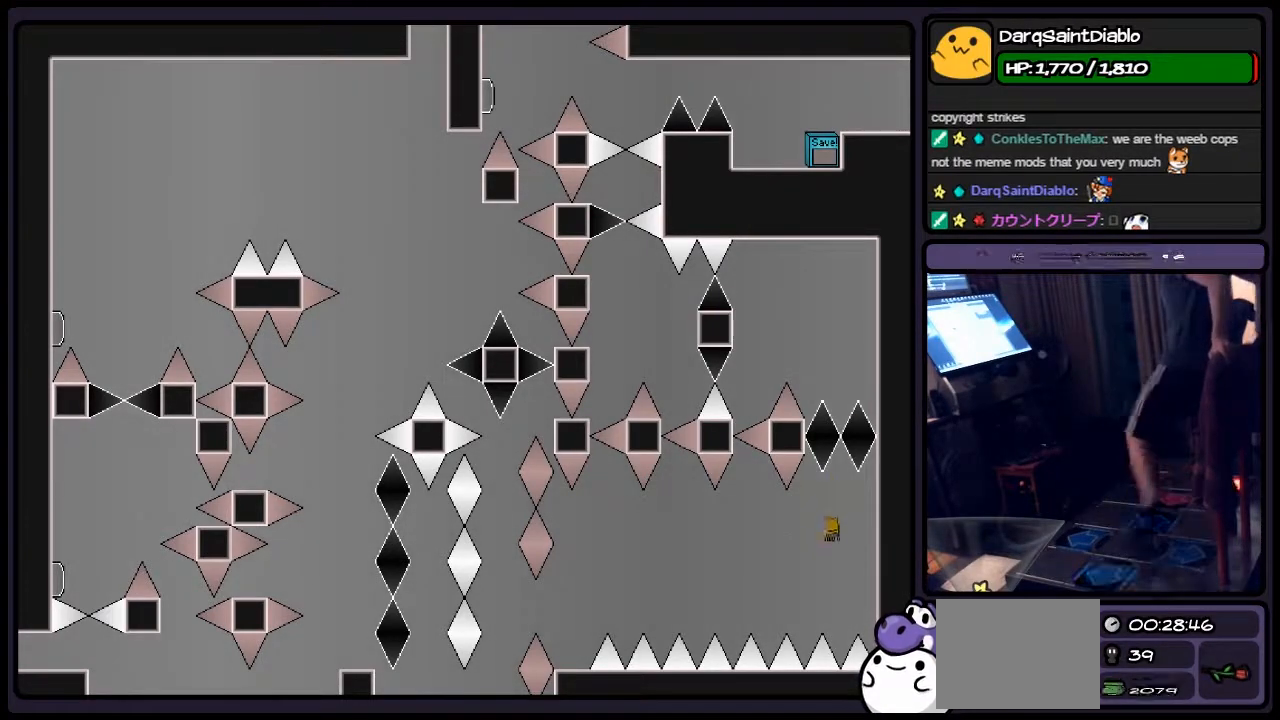
{"keys": ["shift", "z"], "events": [[250, "left", "up"], [283, "shift", "up"], [417, "shift", "down"], [500, "z", "down"]]}
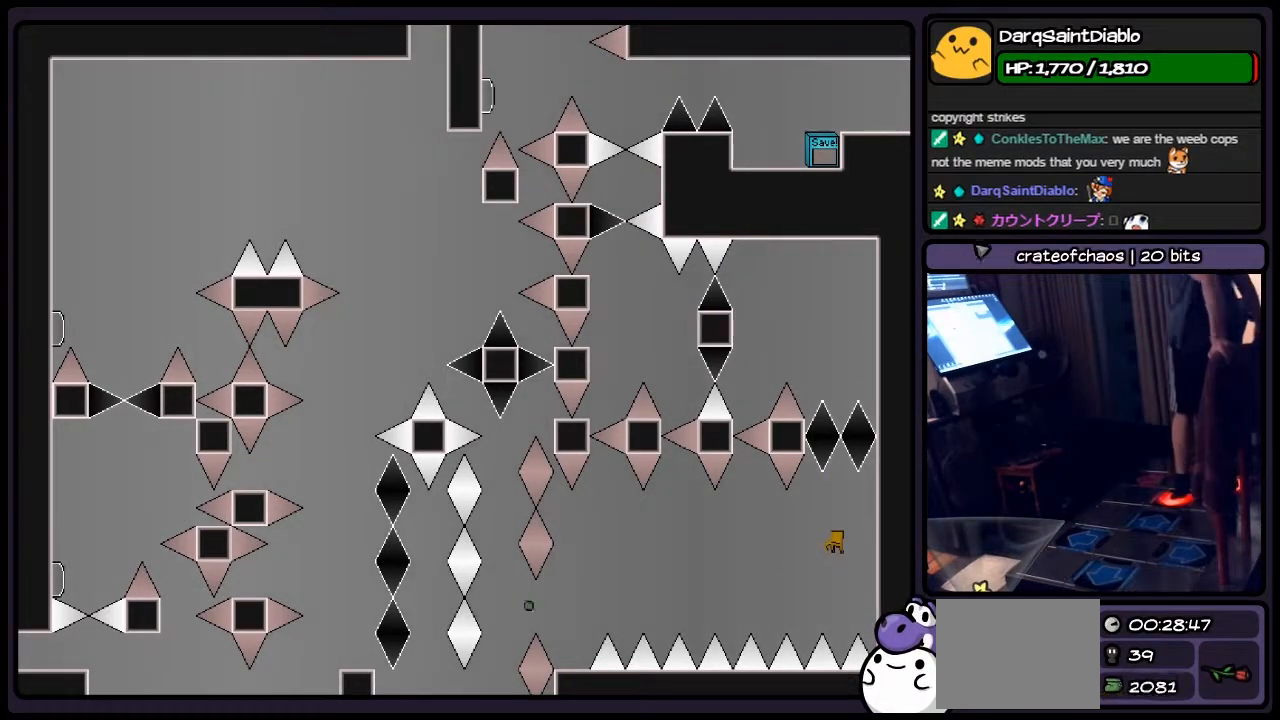
{"keys": ["shift"], "events": [[367, "z", "up"]]}
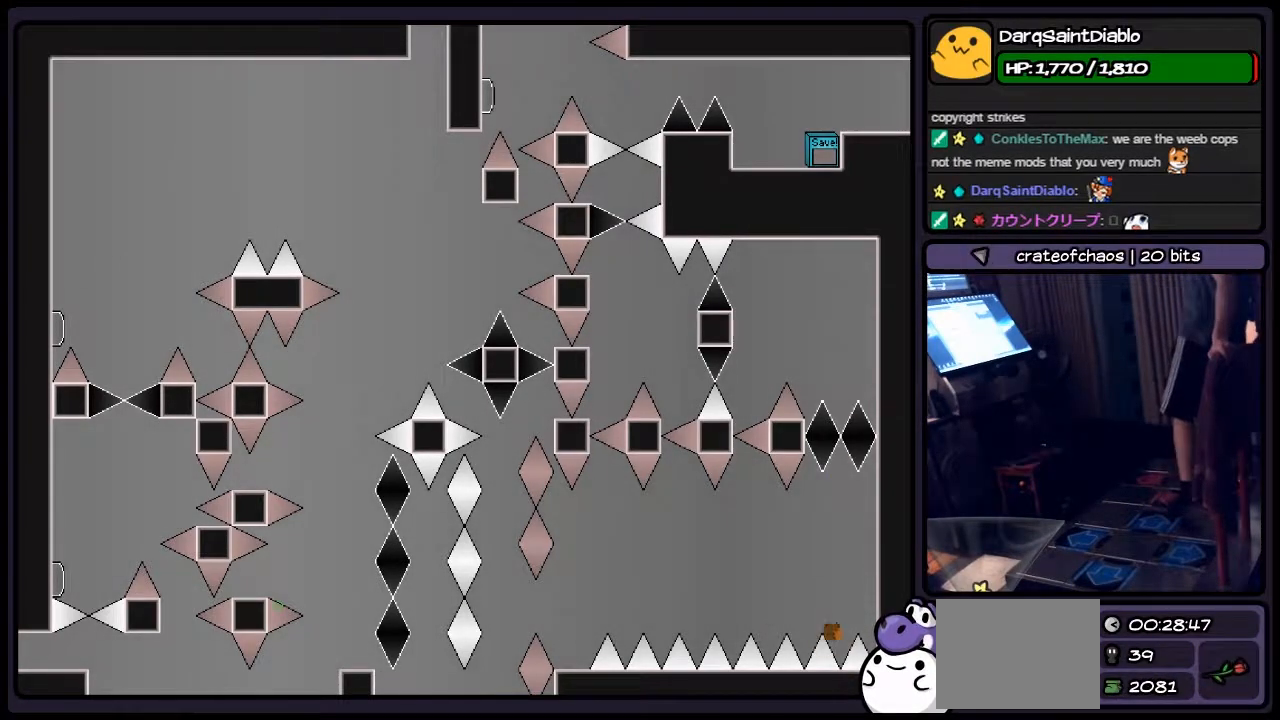
{"keys": [], "events": [[417, "shift", "up"]]}
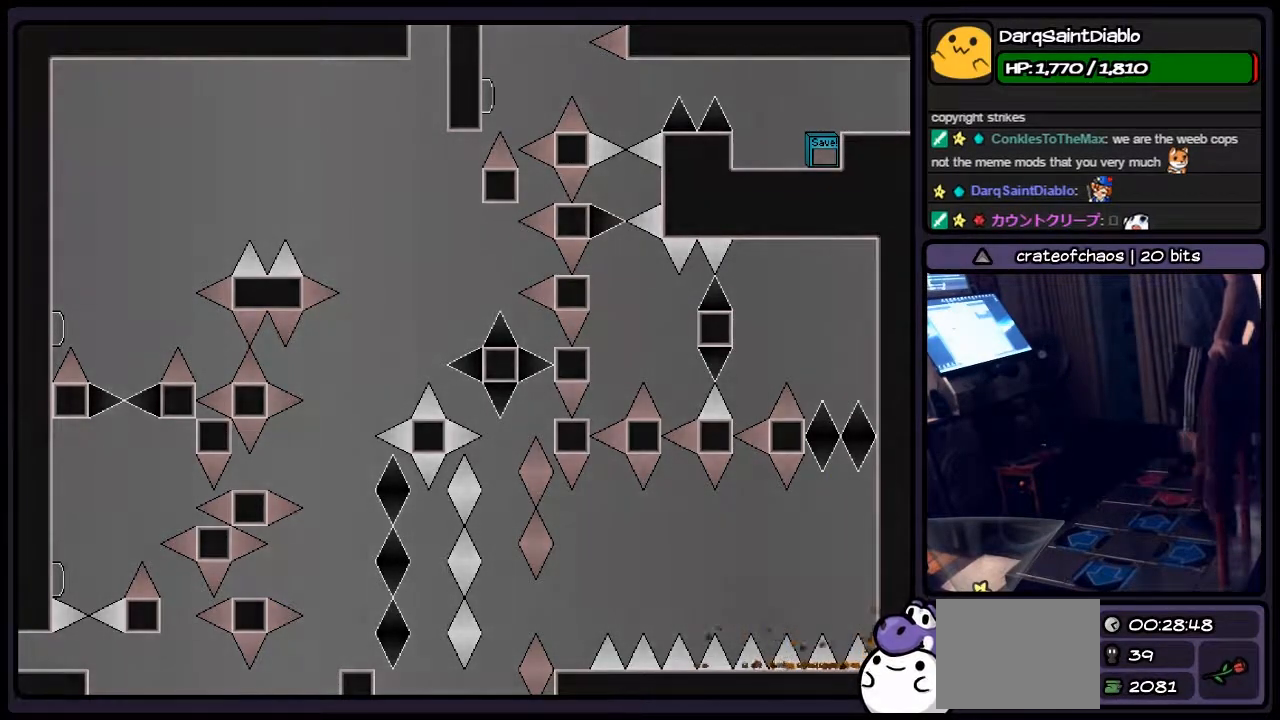
{"keys": [], "events": [[250, "r", "down"], [500, "r", "up"]]}
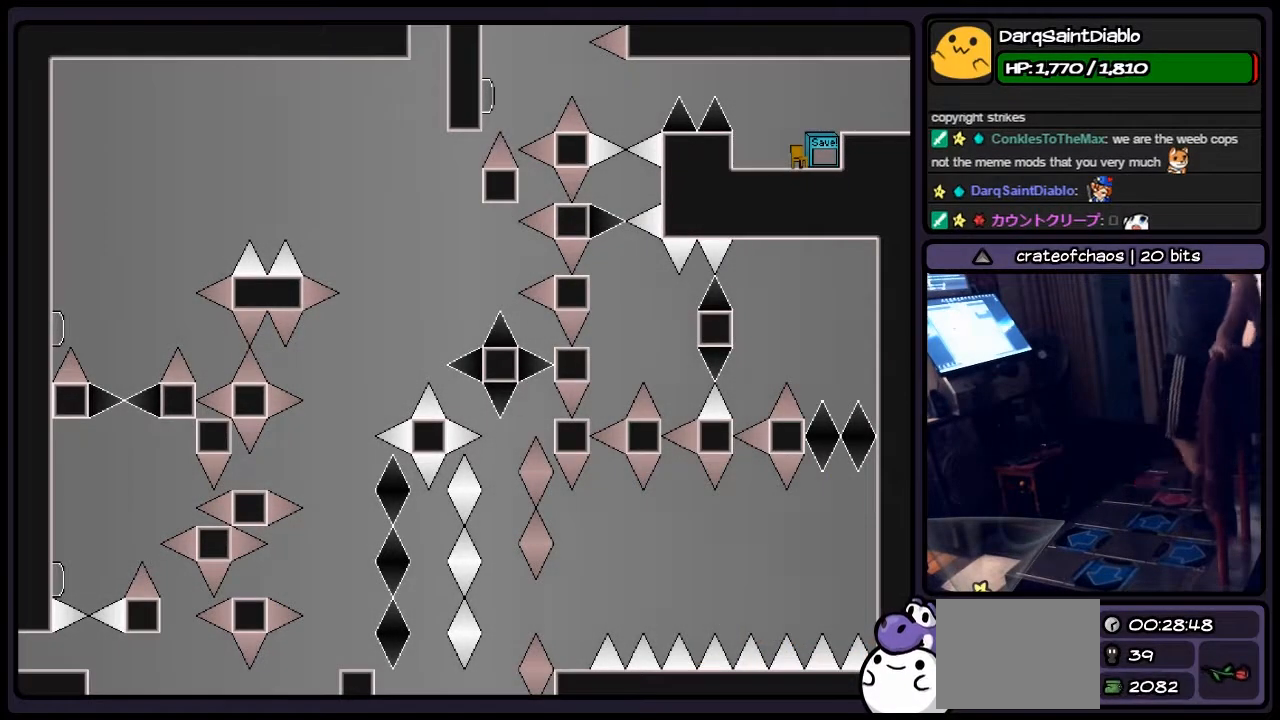
{"keys": [], "events": []}
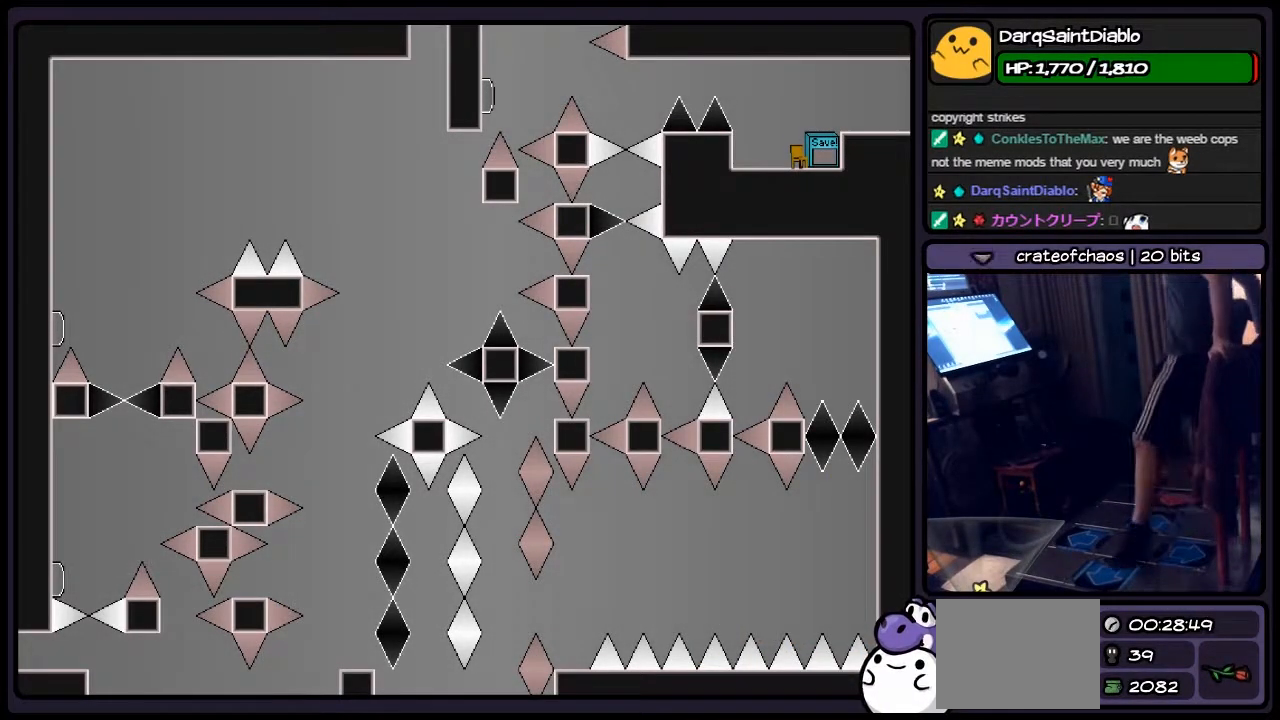
{"keys": ["left", "shift"], "events": [[83, "shift", "down"], [250, "left", "down"]]}
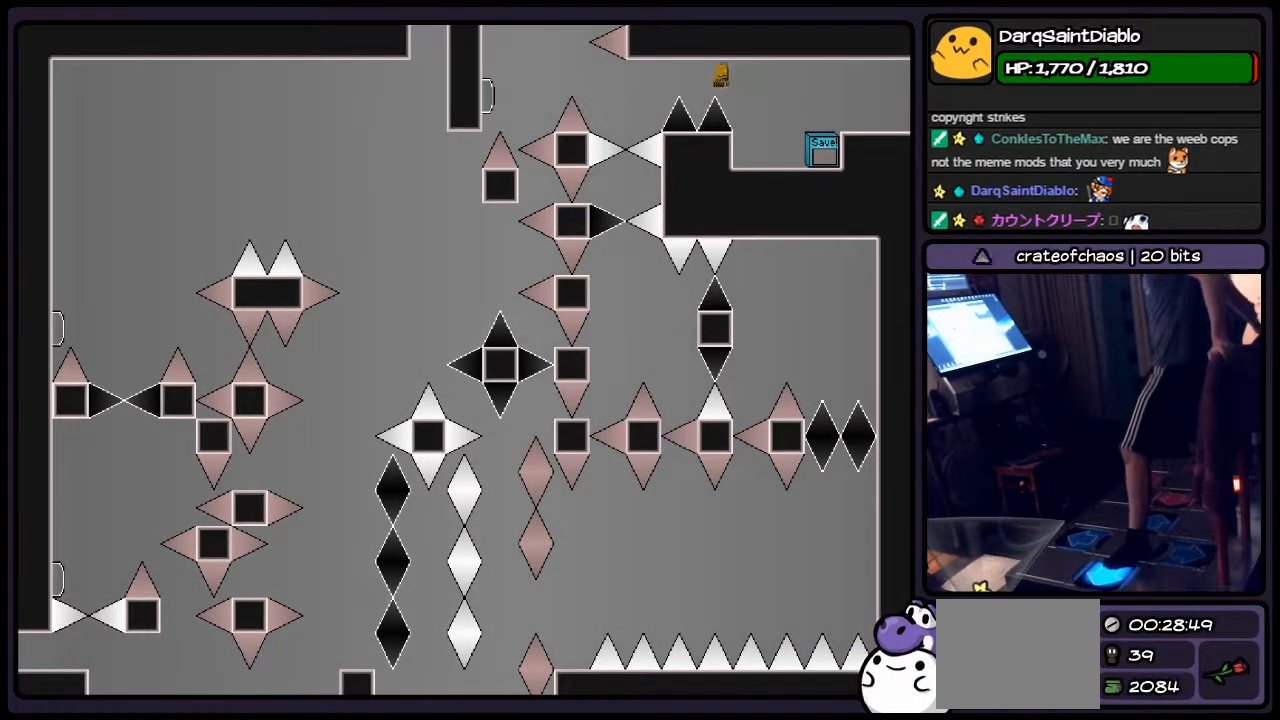
{"keys": [], "events": [[200, "shift", "up"], [417, "left", "up"]]}
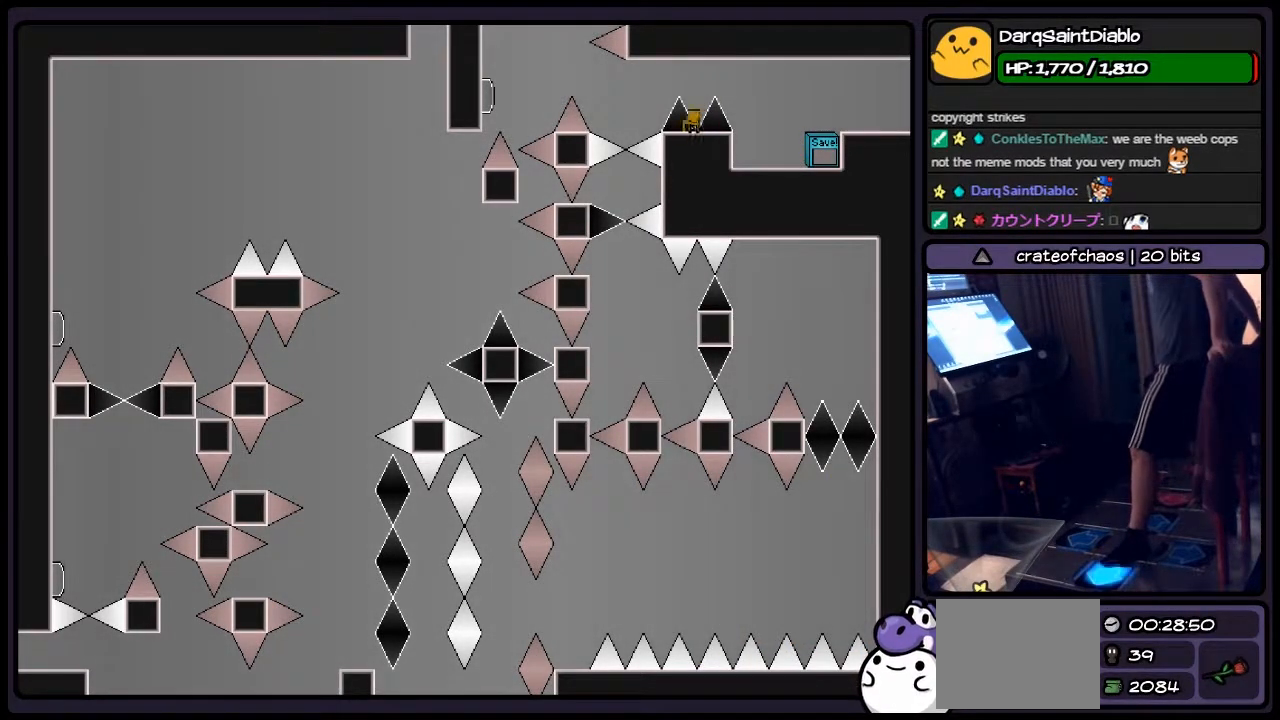
{"keys": ["shift"], "events": [[83, "left", "down"], [333, "left", "up"], [500, "shift", "down"]]}
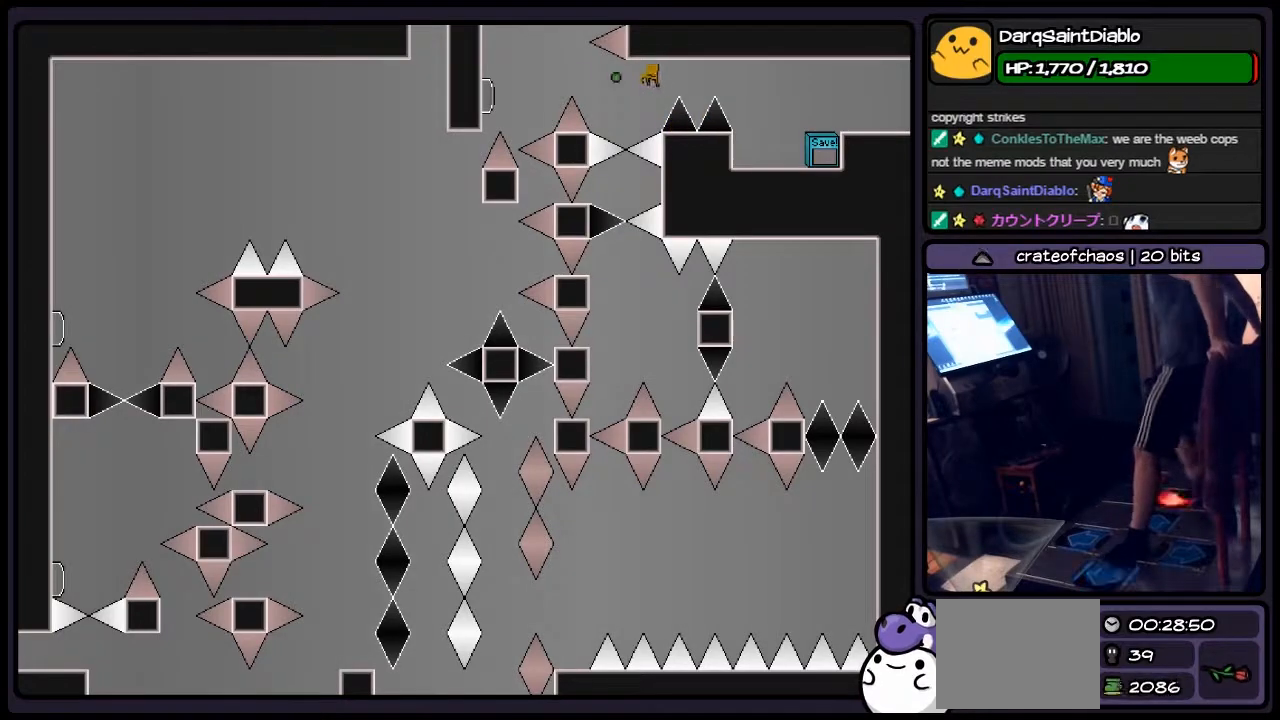
{"keys": [], "events": [[83, "left", "down"], [167, "z", "down"], [200, "shift", "up"], [333, "left", "up"], [367, "z", "up"]]}
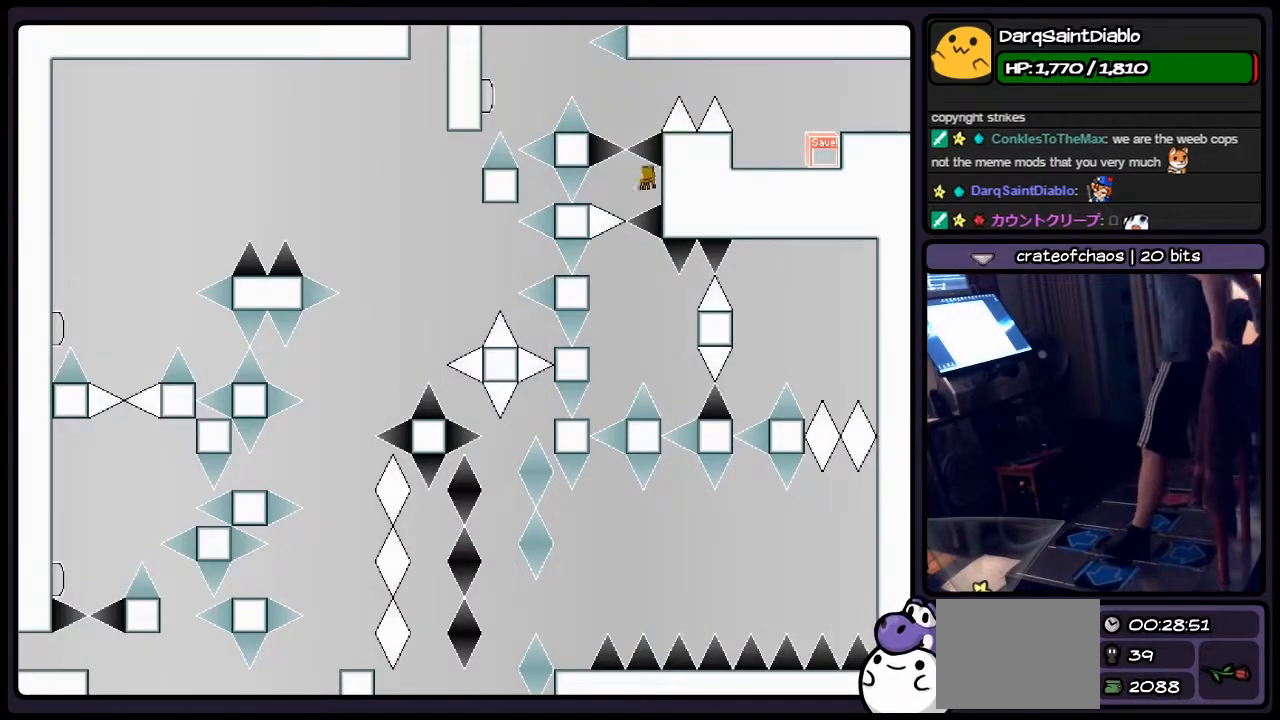
{"keys": ["shift"], "events": [[333, "shift", "down"]]}
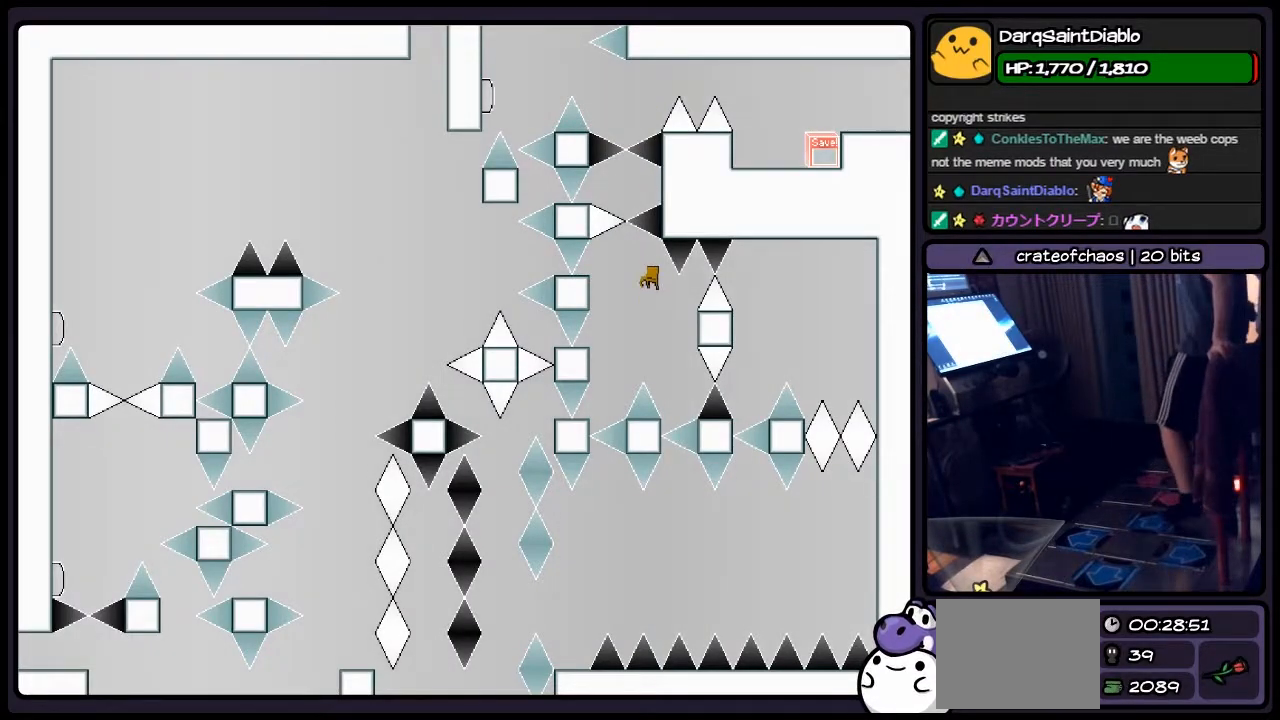
{"keys": ["right", "shift"], "events": [[417, "right", "down"]]}
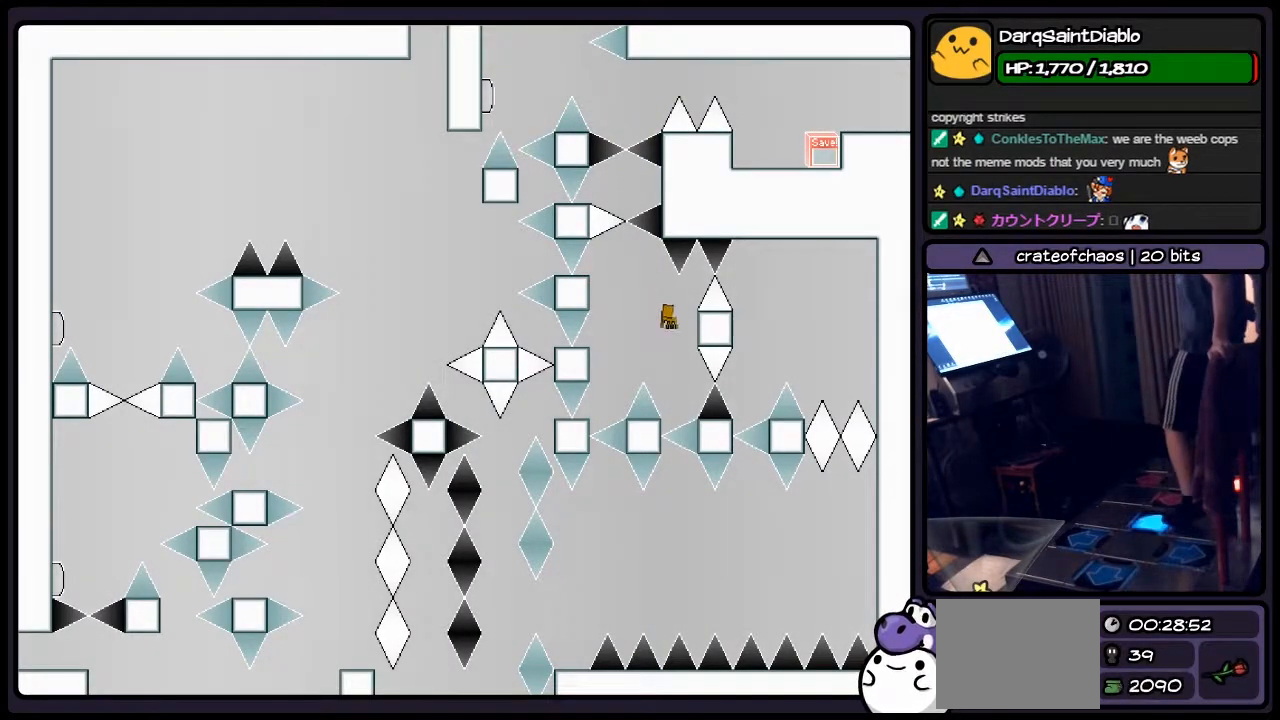
{"keys": [], "events": [[200, "shift", "up"], [450, "right", "up"]]}
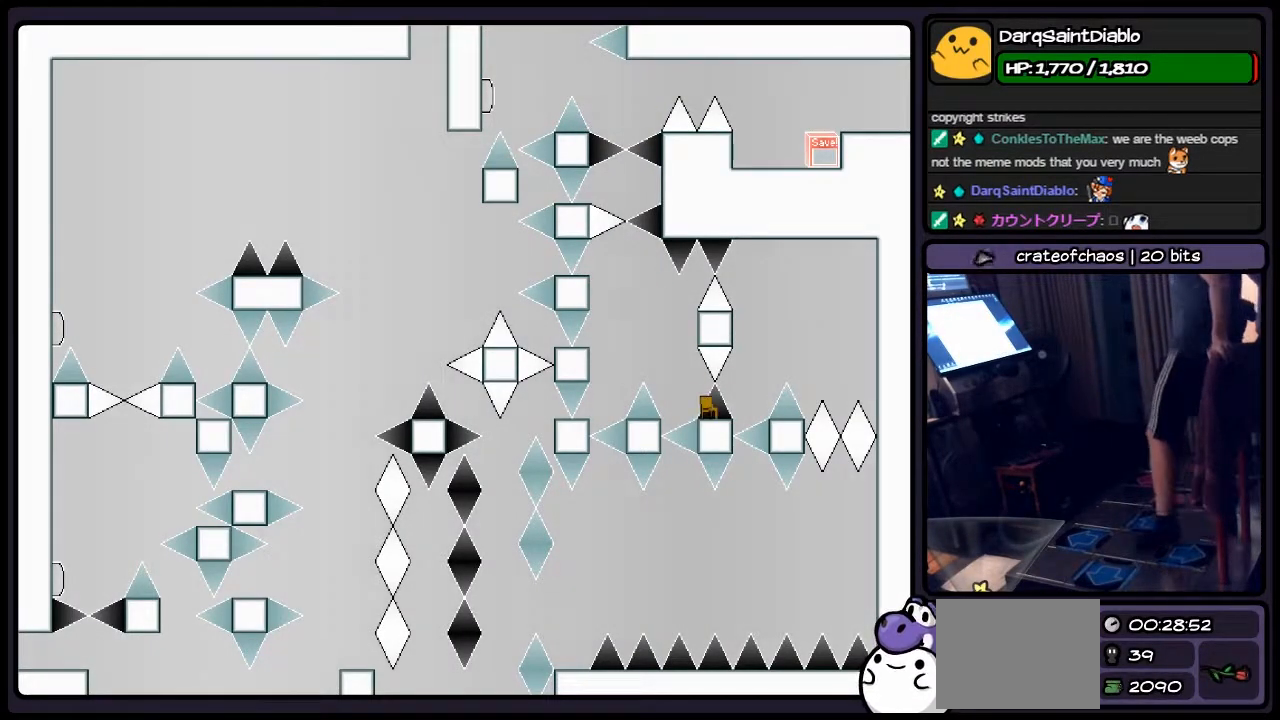
{"keys": [], "events": []}
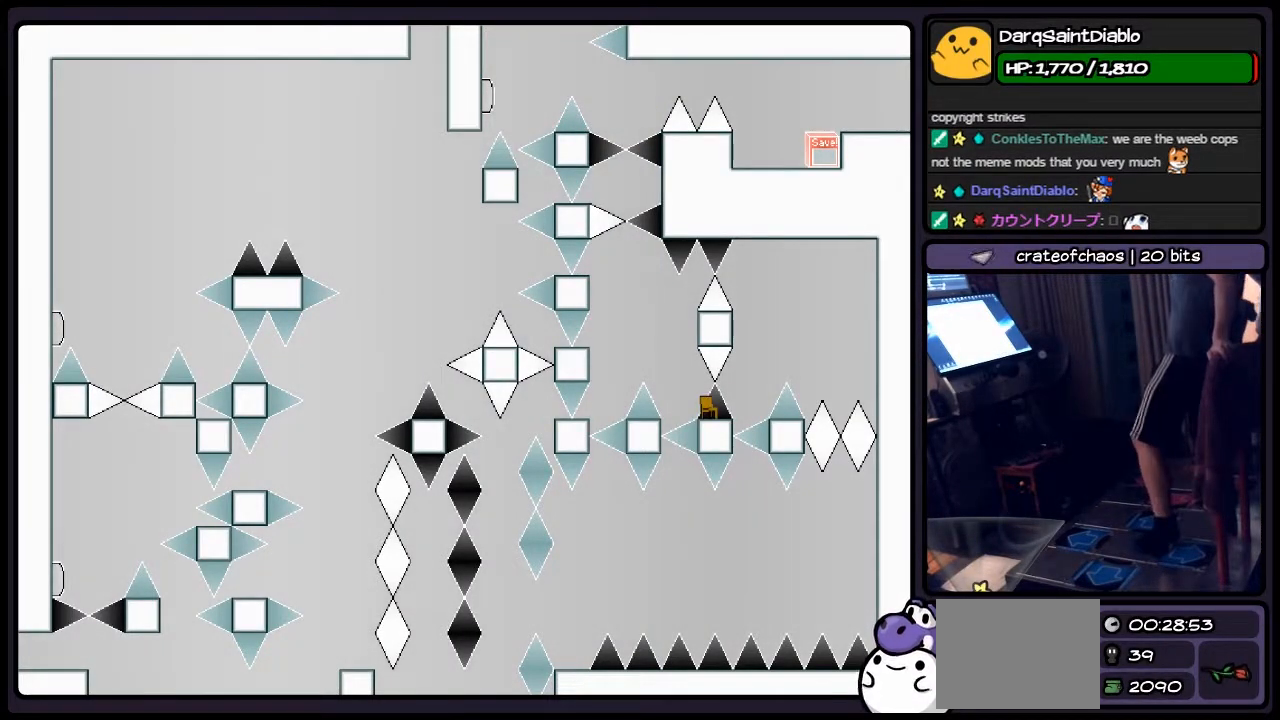
{"keys": [], "events": []}
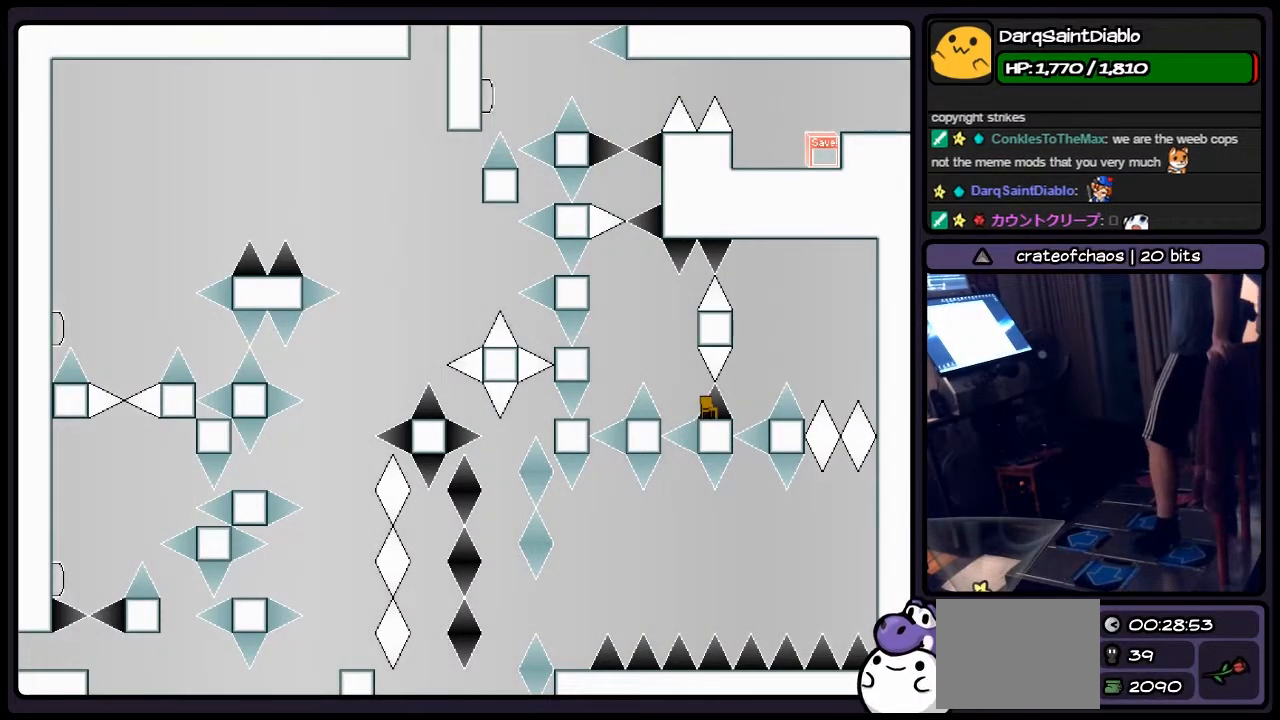
{"keys": ["left", "shift"], "events": [[283, "left", "down"], [500, "shift", "down"]]}
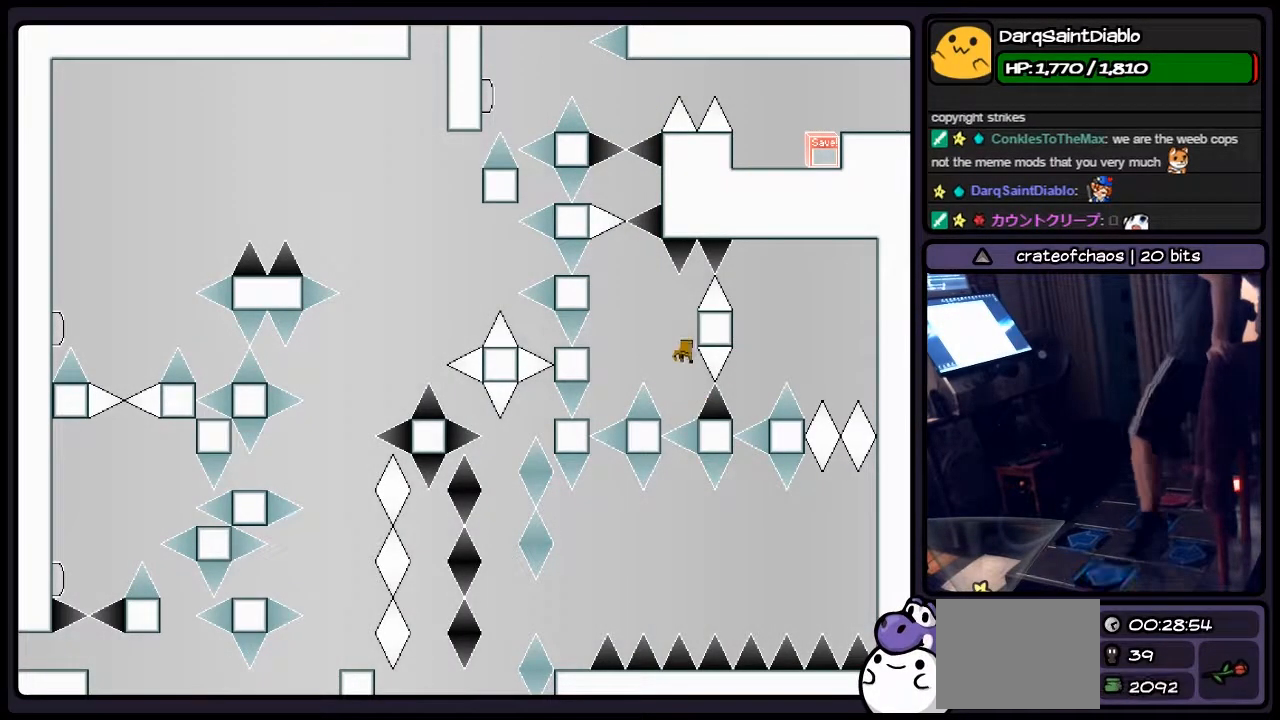
{"keys": ["shift"], "events": [[167, "left", "up"], [250, "z", "down"], [450, "z", "up"]]}
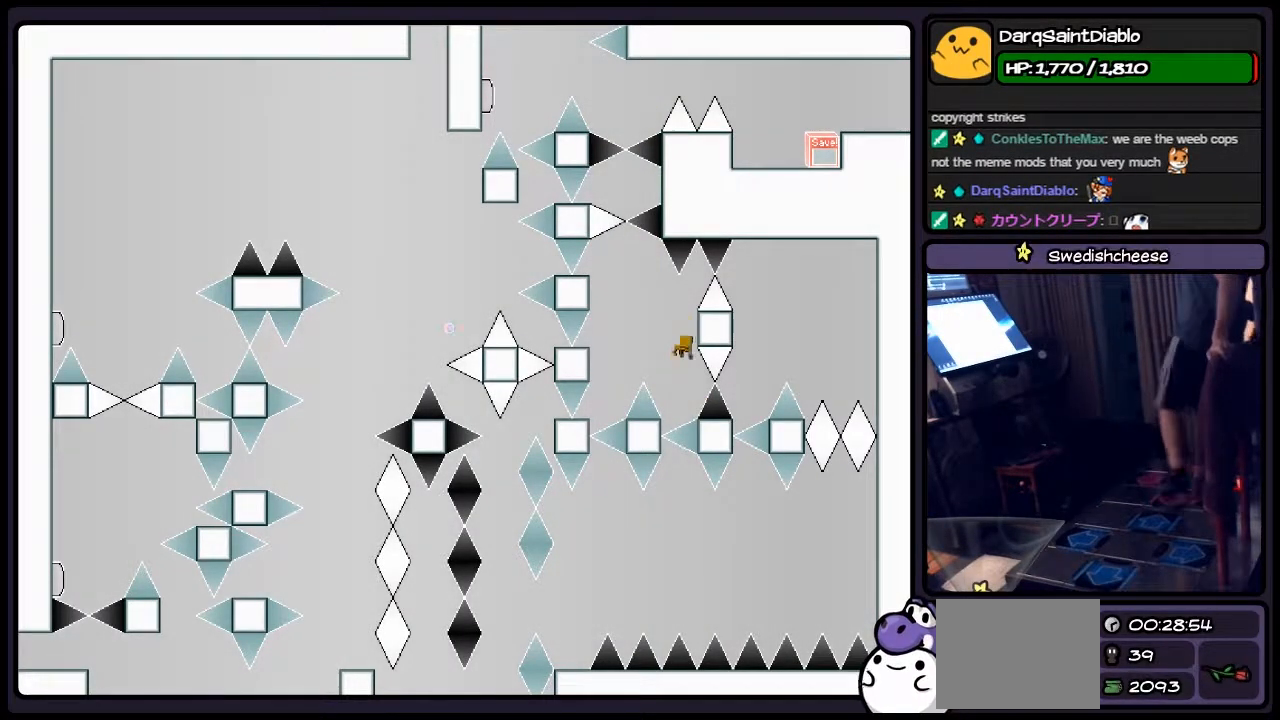
{"keys": ["right", "shift"], "events": [[117, "shift", "up"], [200, "shift", "down"], [333, "right", "down"]]}
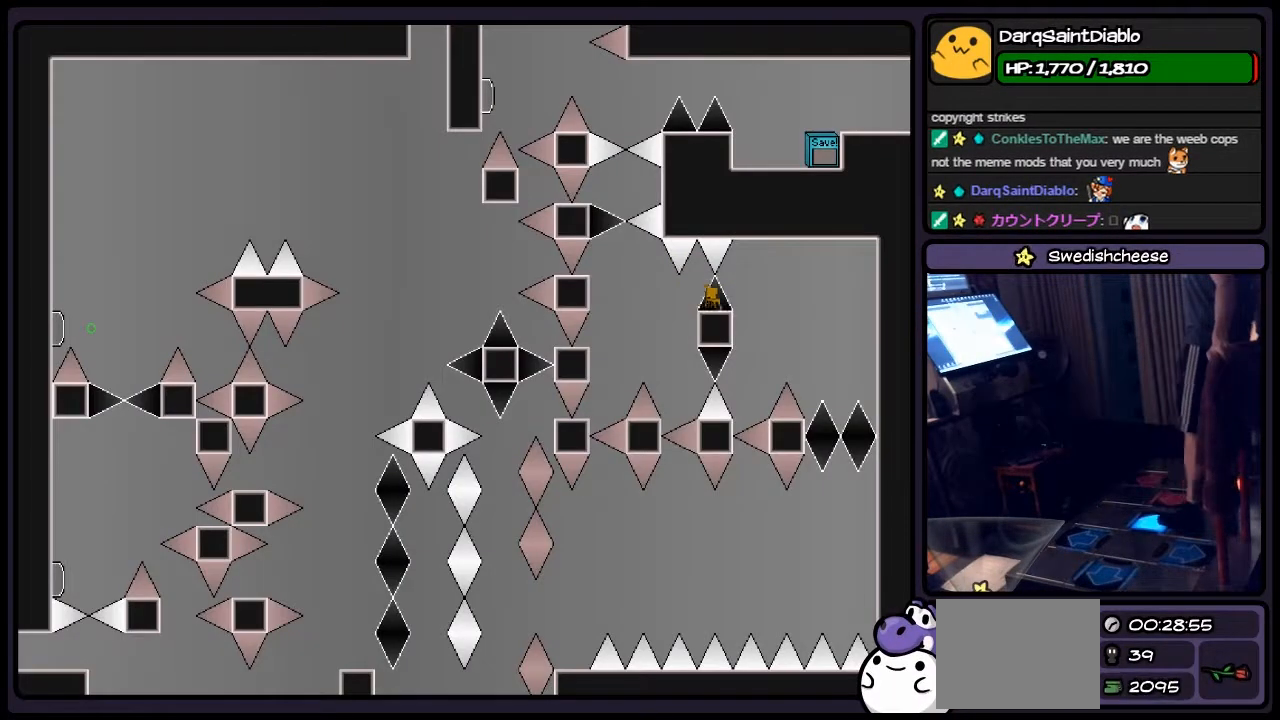
{"keys": ["right"], "events": [[83, "right", "up"], [250, "shift", "up"], [450, "right", "down"]]}
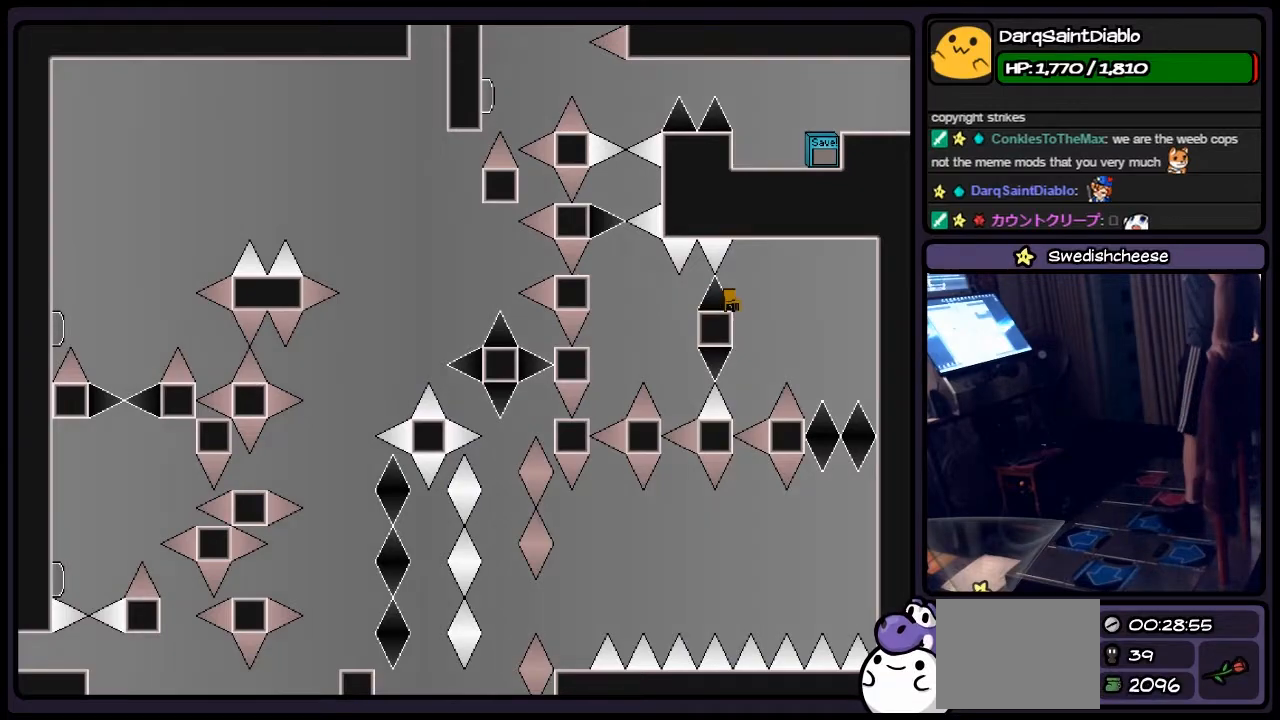
{"keys": [], "events": [[167, "right", "up"]]}